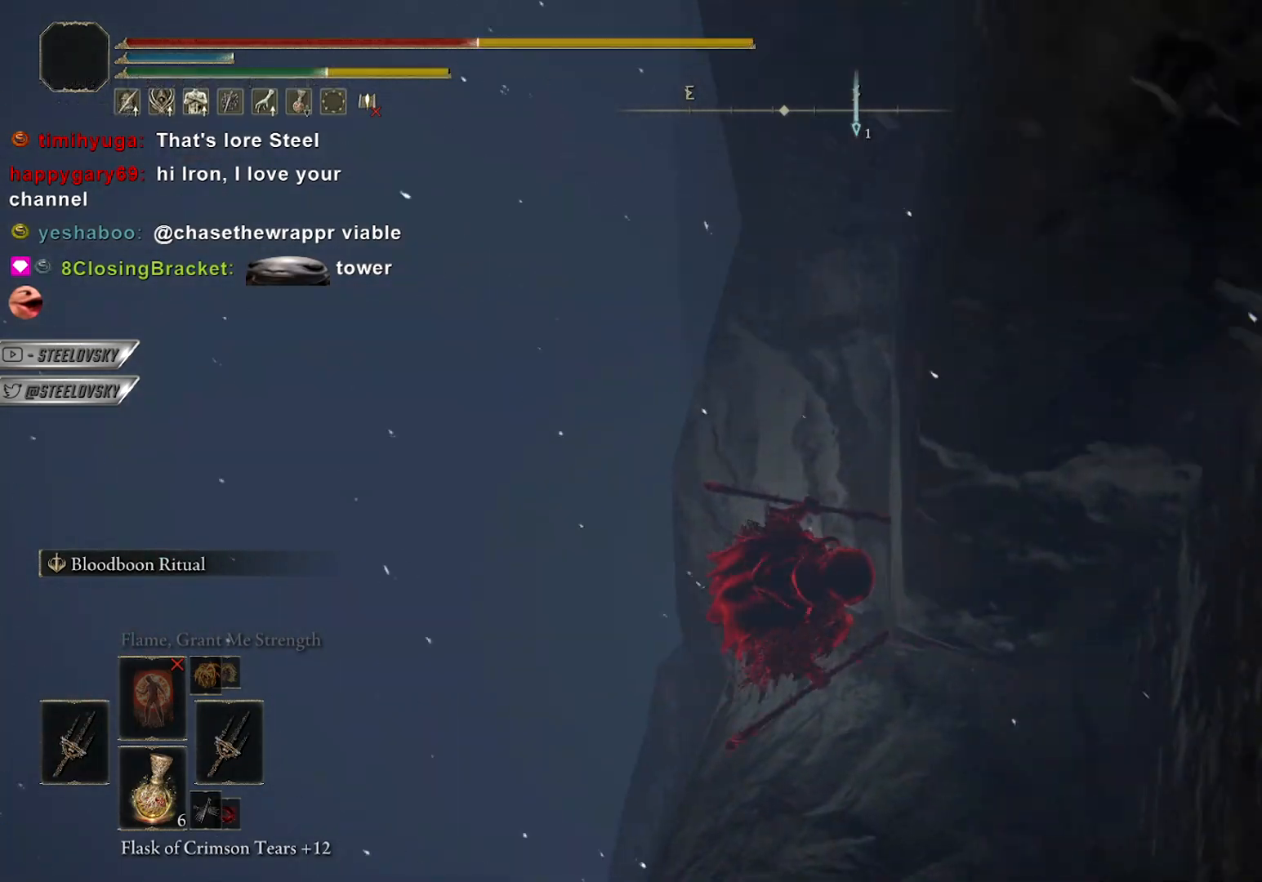
Gameplay with a controller (PlayStation layout); each line is a JSON object with the inputs held at the frame after it. "events" lists button and stick changes between this image and that frame as [ms after this image, input, new state], when the widget could be followed in between.
{"buttons": [], "left_stick": "center", "right_stick": "left", "events": [[267, "left_stick", "center"], [350, "right_stick", "left"]]}
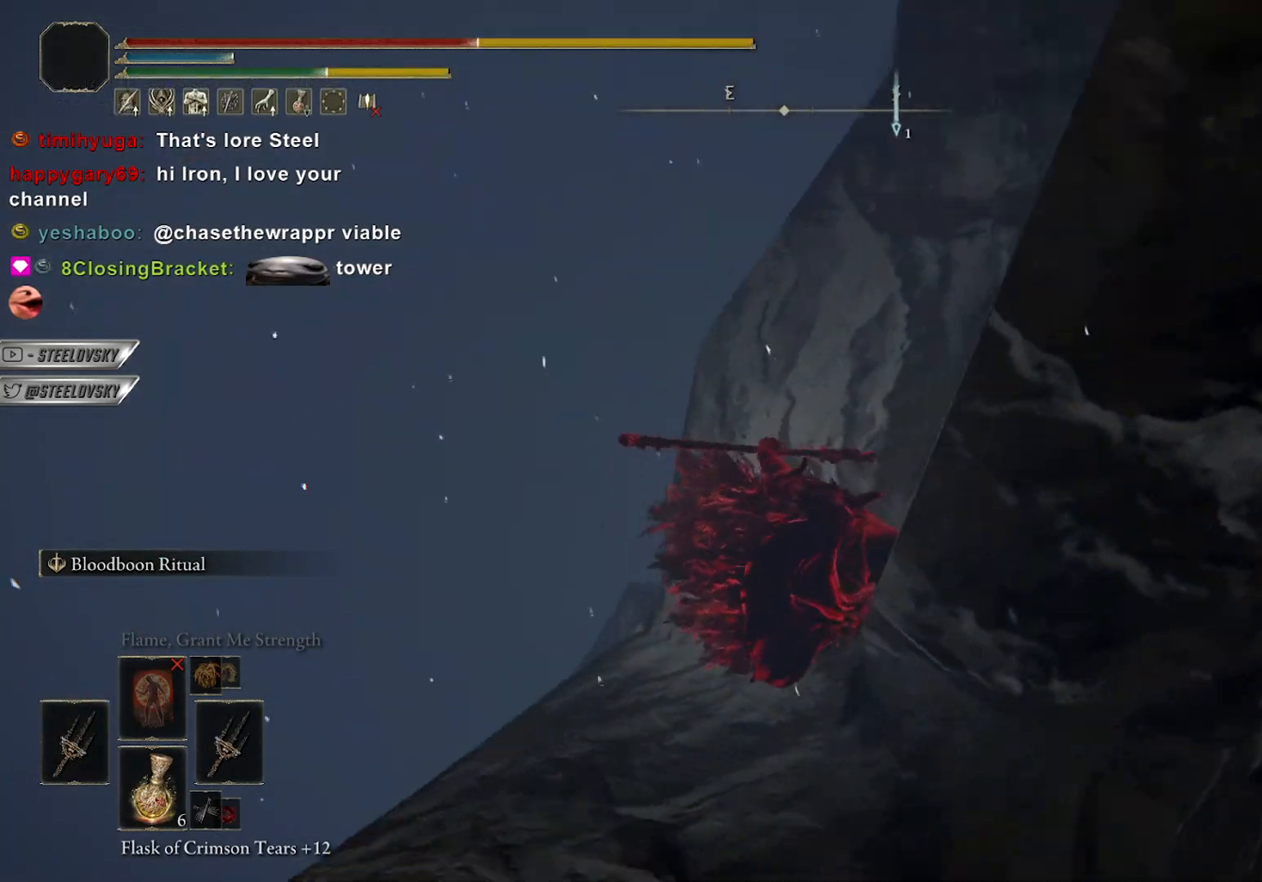
{"buttons": [], "left_stick": "right", "right_stick": "left", "events": [[500, "left_stick", "right"]]}
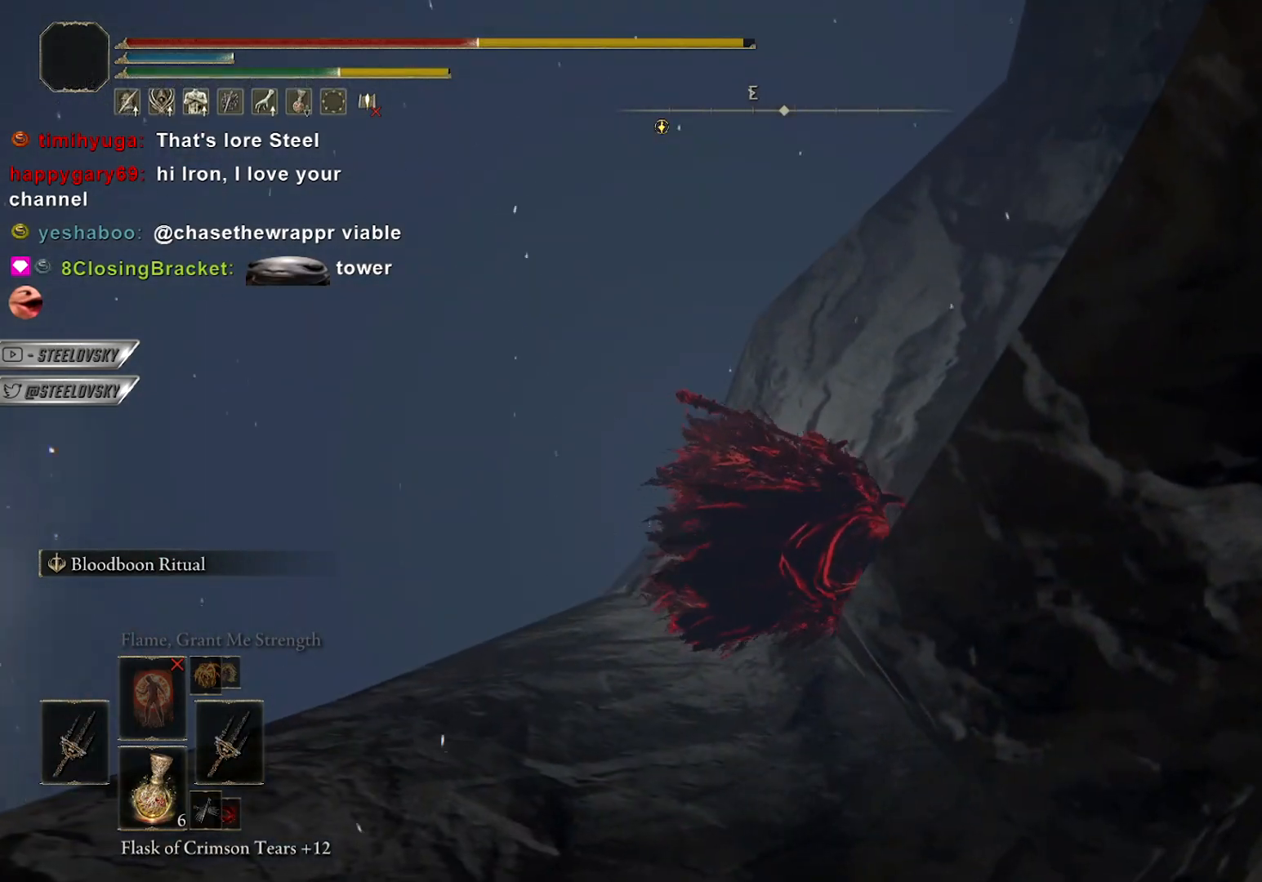
{"buttons": [], "left_stick": "right", "right_stick": "center", "events": [[217, "SQUARE", "down"], [217, "right_stick", "center"], [283, "SQUARE", "up"], [383, "SQUARE", "down"], [483, "SQUARE", "up"]]}
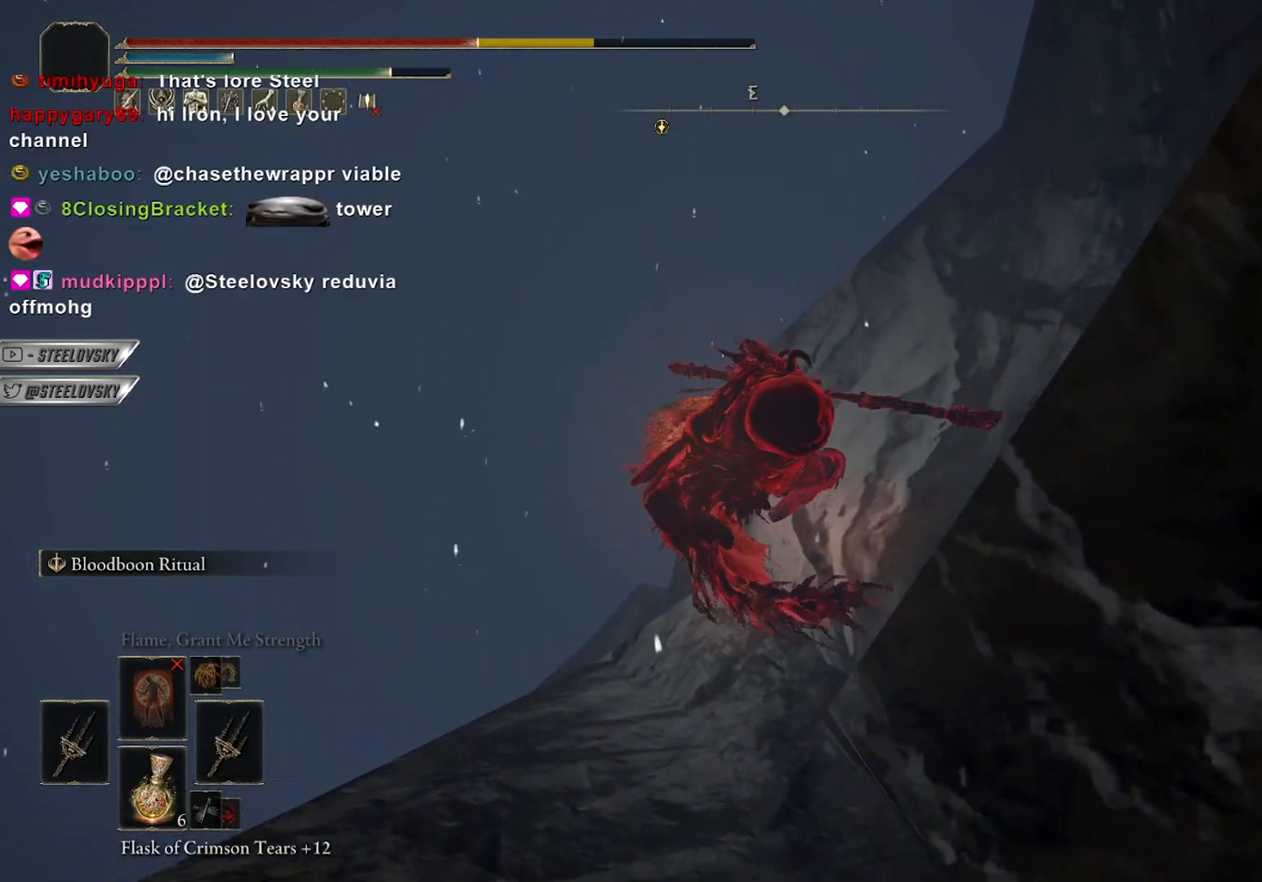
{"buttons": [], "left_stick": "right", "right_stick": "down-right", "events": [[383, "right_stick", "down-right"]]}
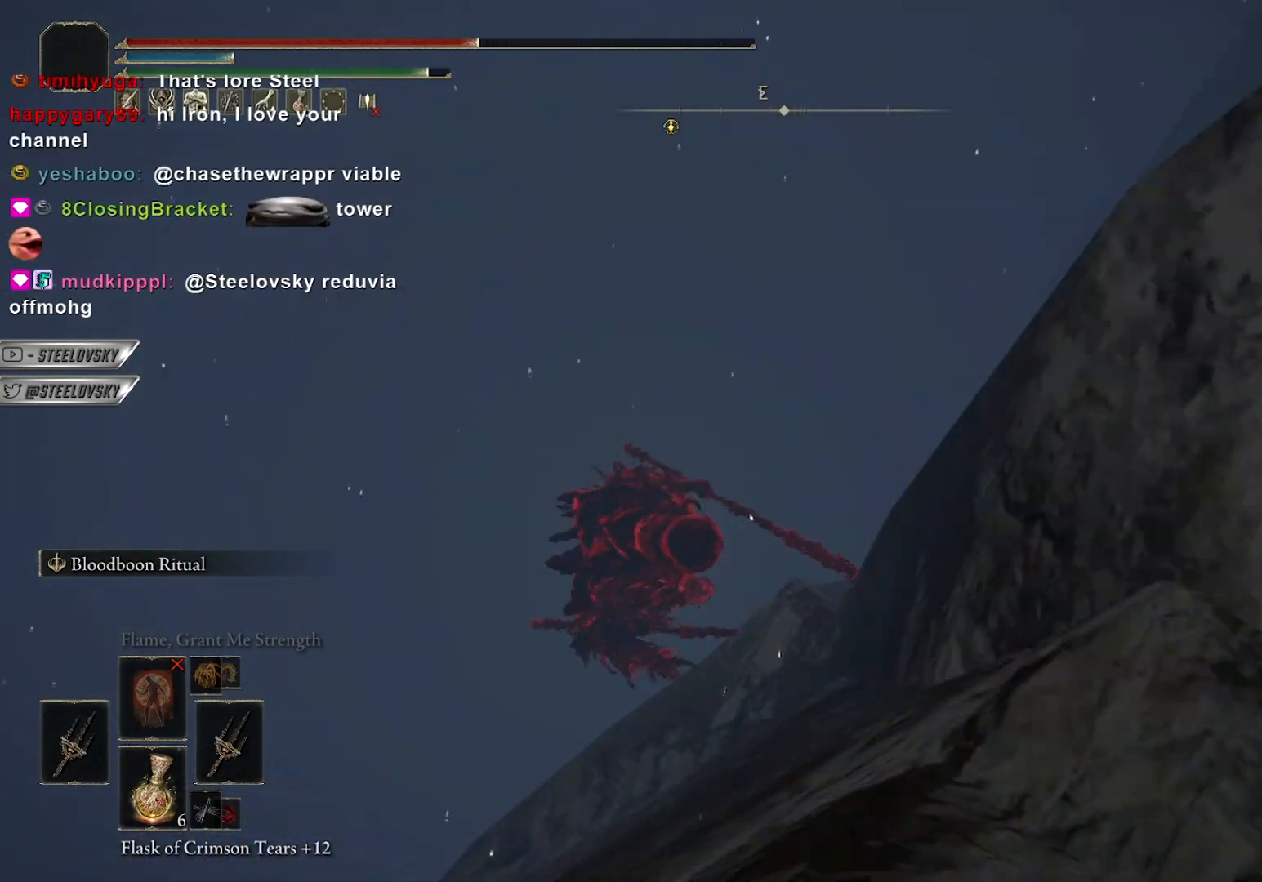
{"buttons": [], "left_stick": "down-right", "right_stick": "center", "events": [[100, "right_stick", "center"], [283, "left_stick", "down-right"]]}
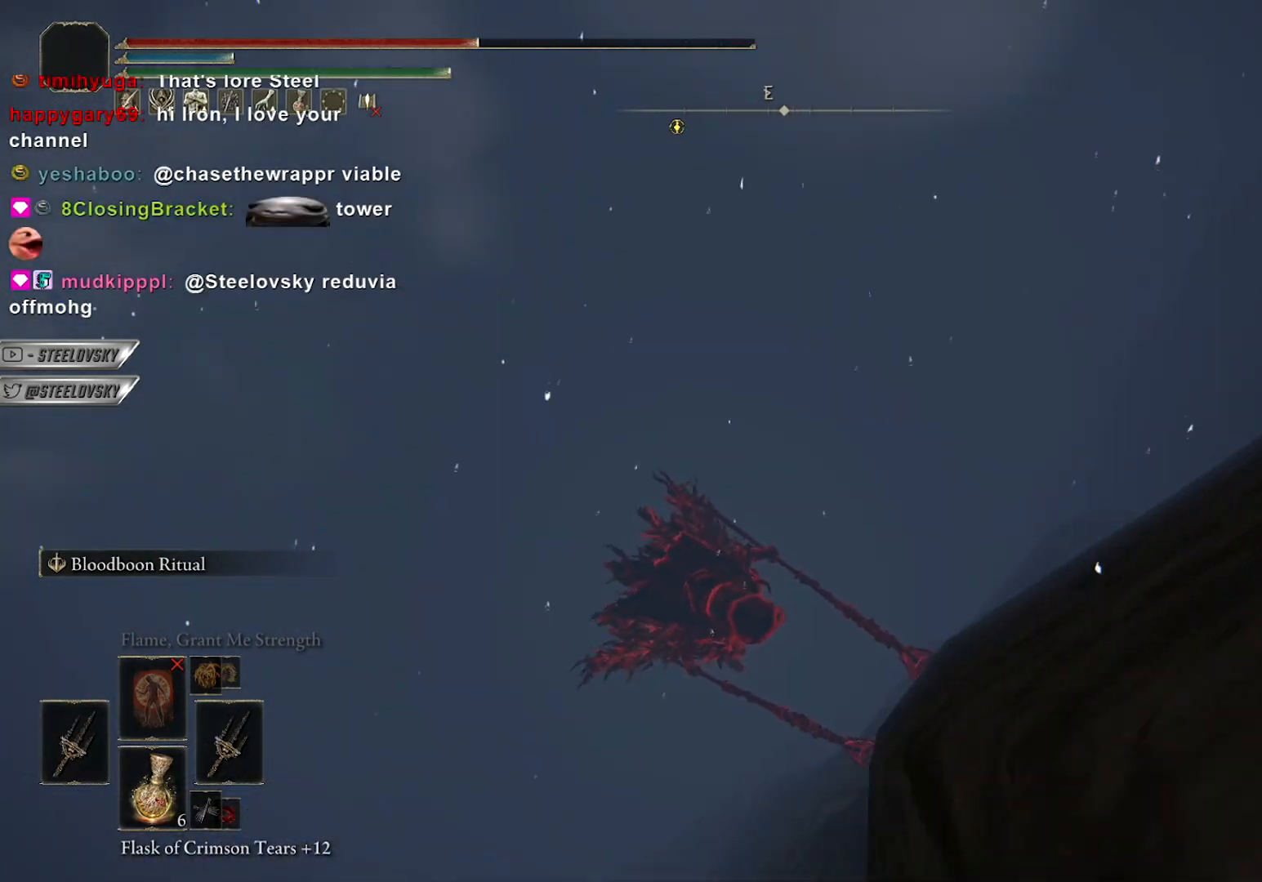
{"buttons": [], "left_stick": "right", "right_stick": "center", "events": [[200, "left_stick", "right"]]}
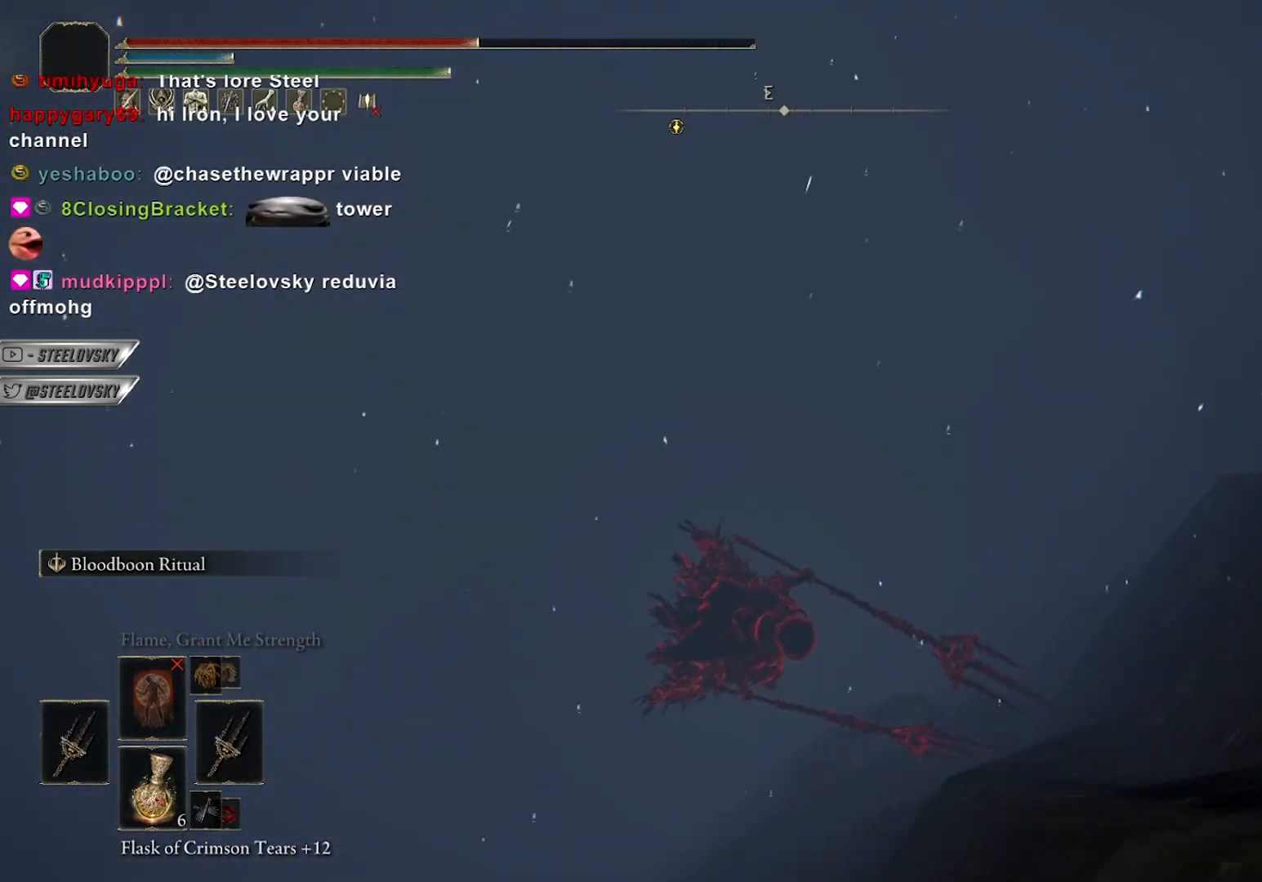
{"buttons": [], "left_stick": "up-right", "right_stick": "center", "events": [[500, "left_stick", "up-right"]]}
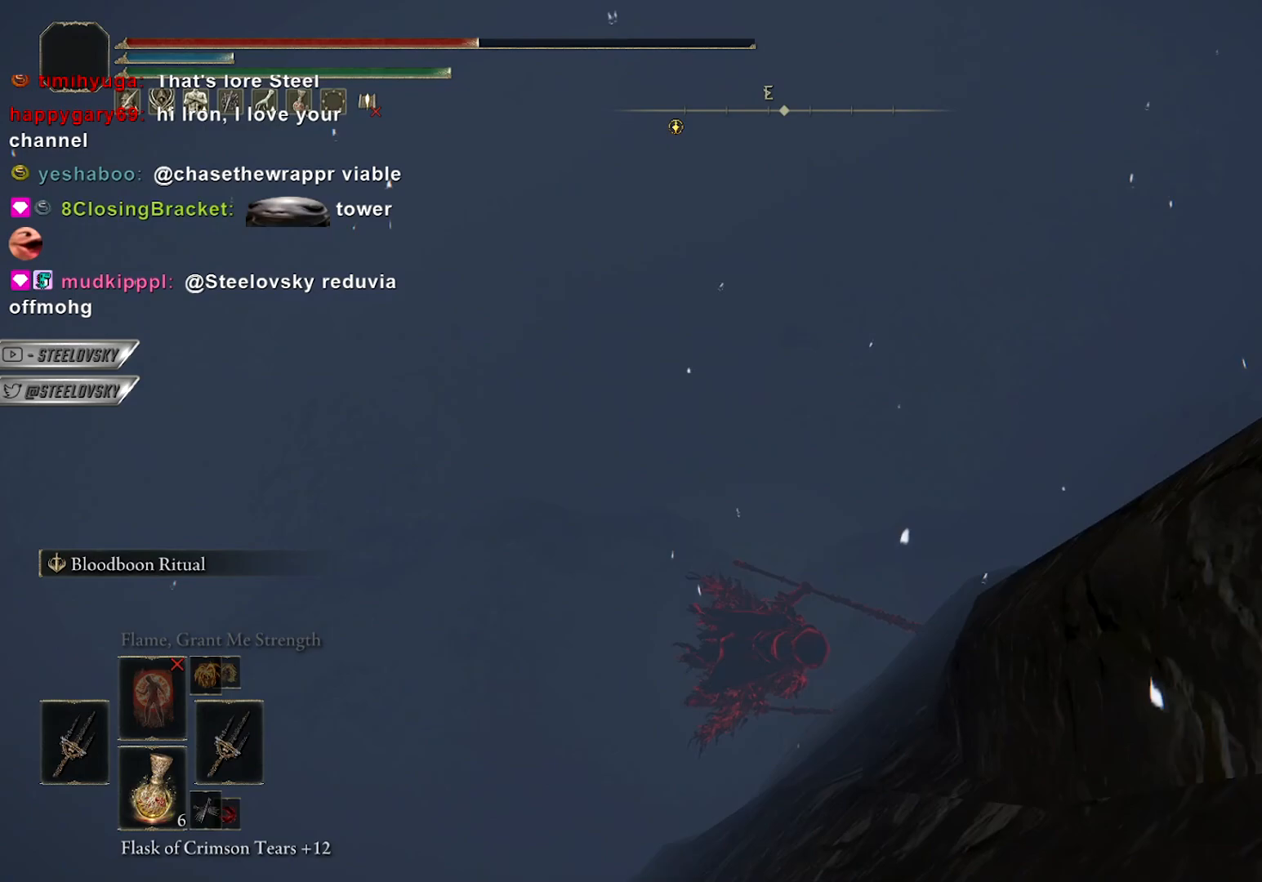
{"buttons": [], "left_stick": "center", "right_stick": "center", "events": [[267, "left_stick", "up"], [433, "left_stick", "center"]]}
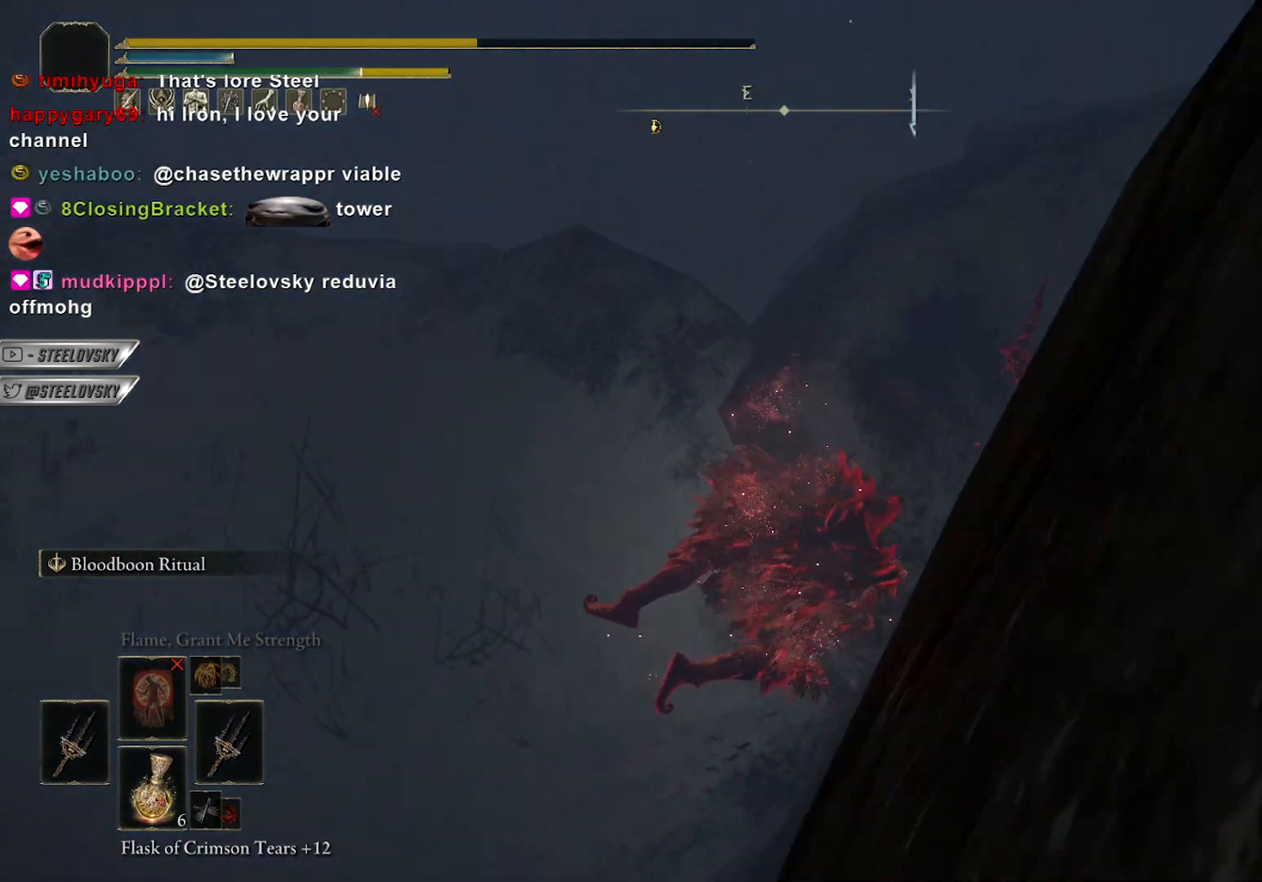
{"buttons": [], "left_stick": "center", "right_stick": "center", "events": [[183, "right_stick", "up"], [500, "right_stick", "center"]]}
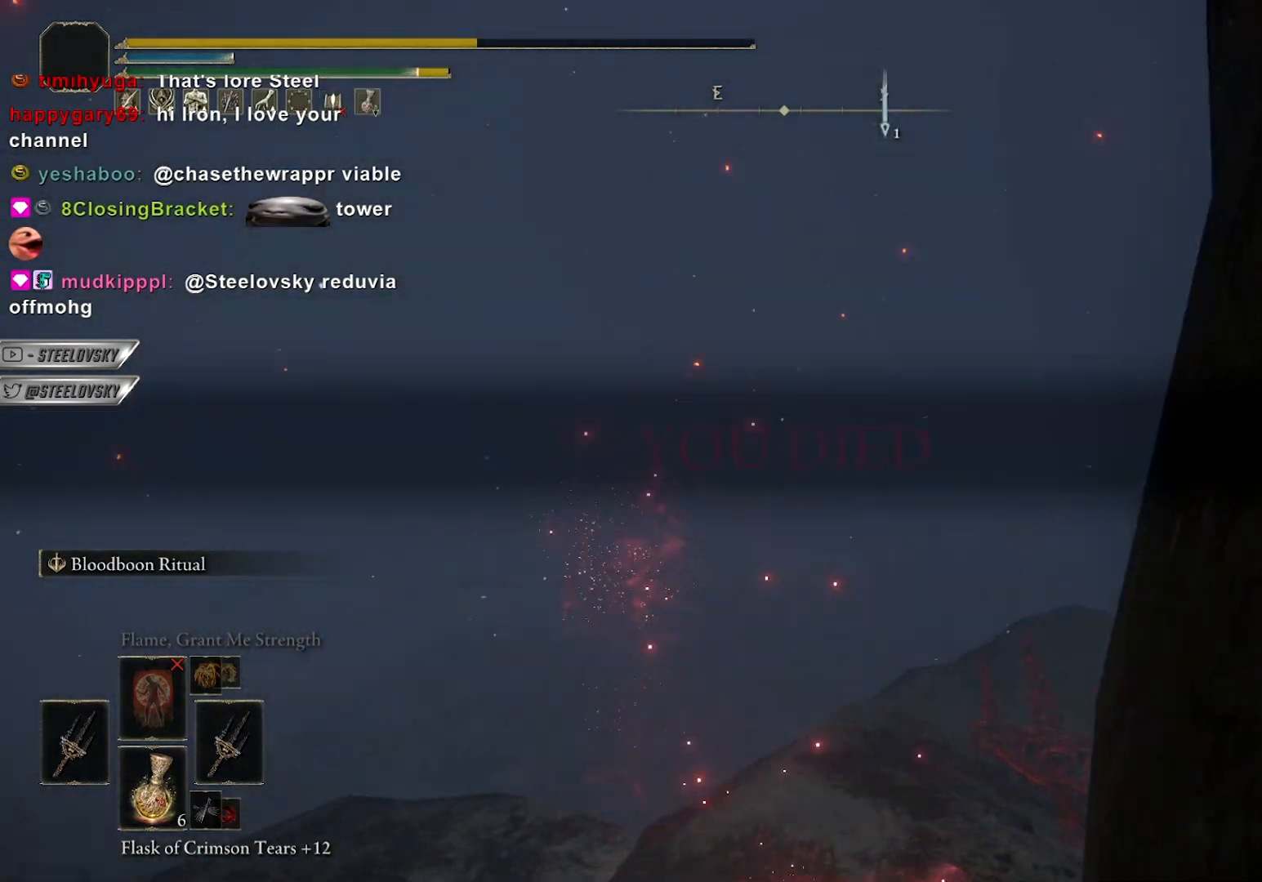
{"buttons": [], "left_stick": "center", "right_stick": "left", "events": [[150, "right_stick", "left"]]}
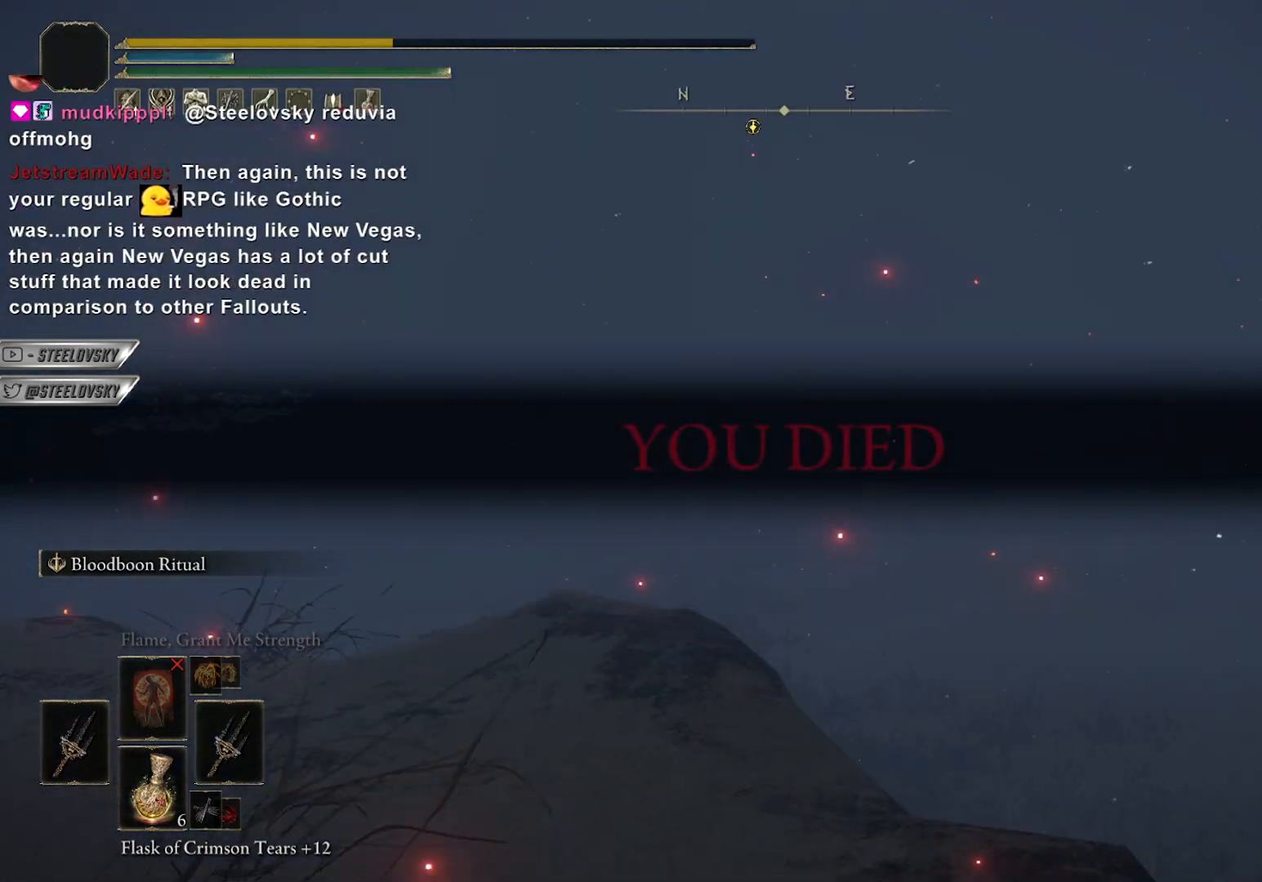
{"buttons": [], "left_stick": "center", "right_stick": "center", "events": [[83, "right_stick", "center"]]}
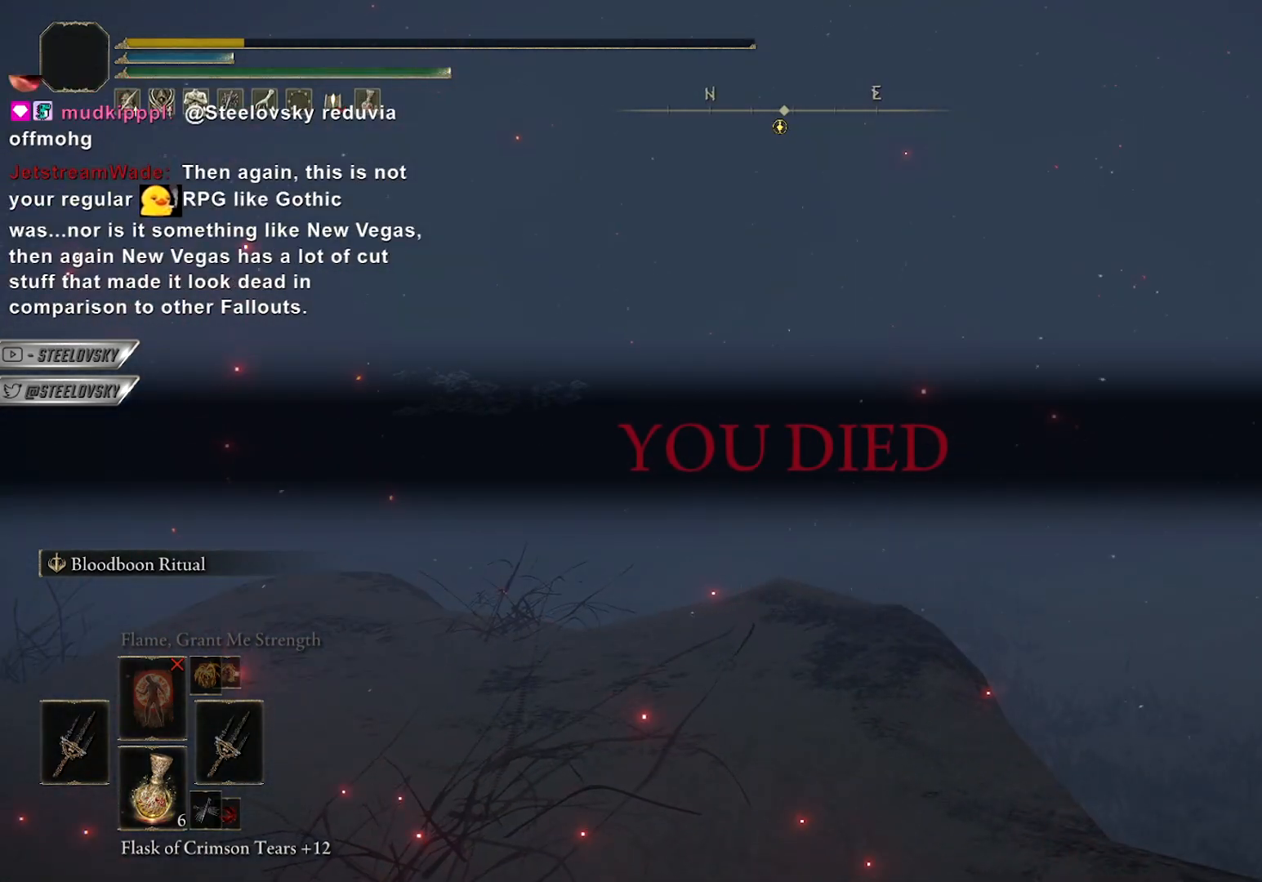
{"buttons": [], "left_stick": "center", "right_stick": "center", "events": []}
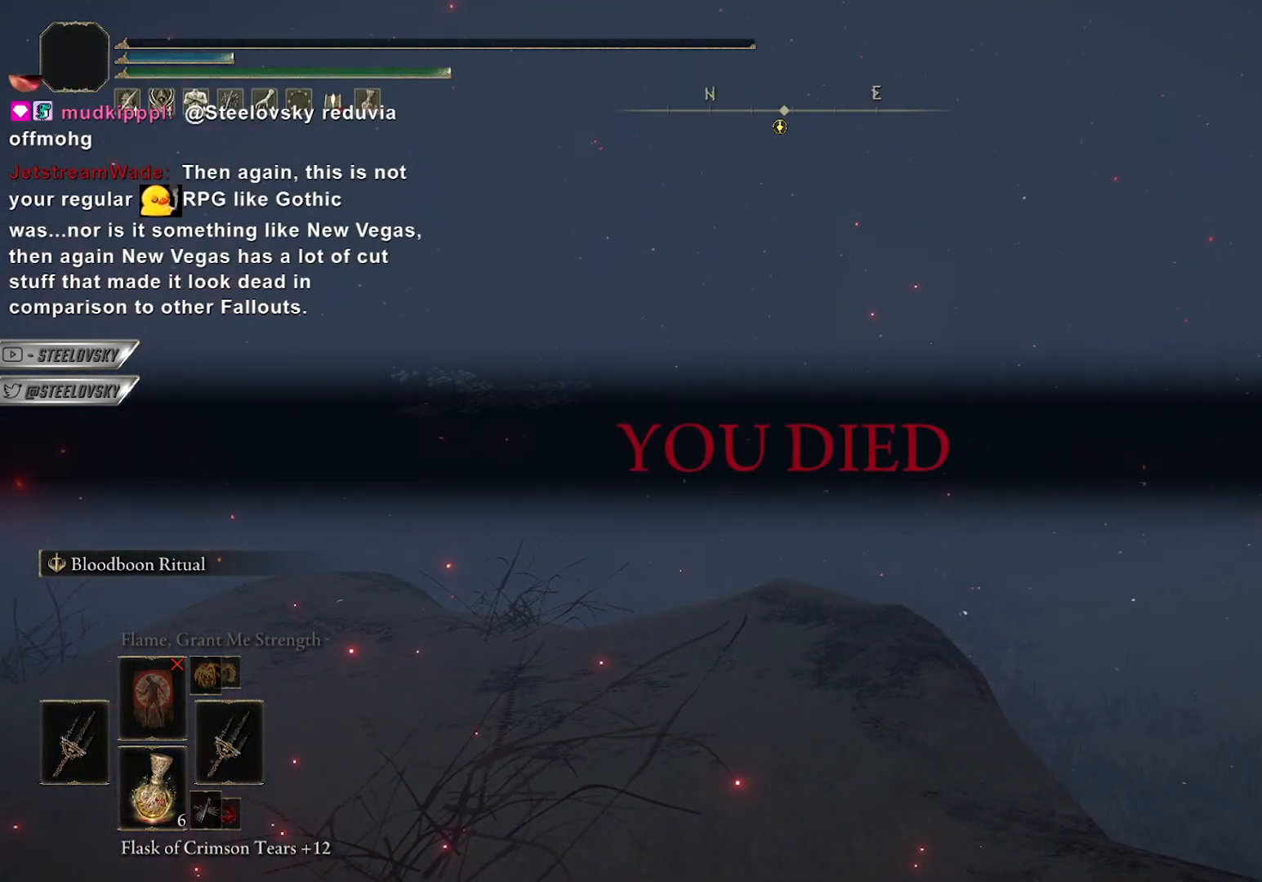
{"buttons": [], "left_stick": "center", "right_stick": "center", "events": []}
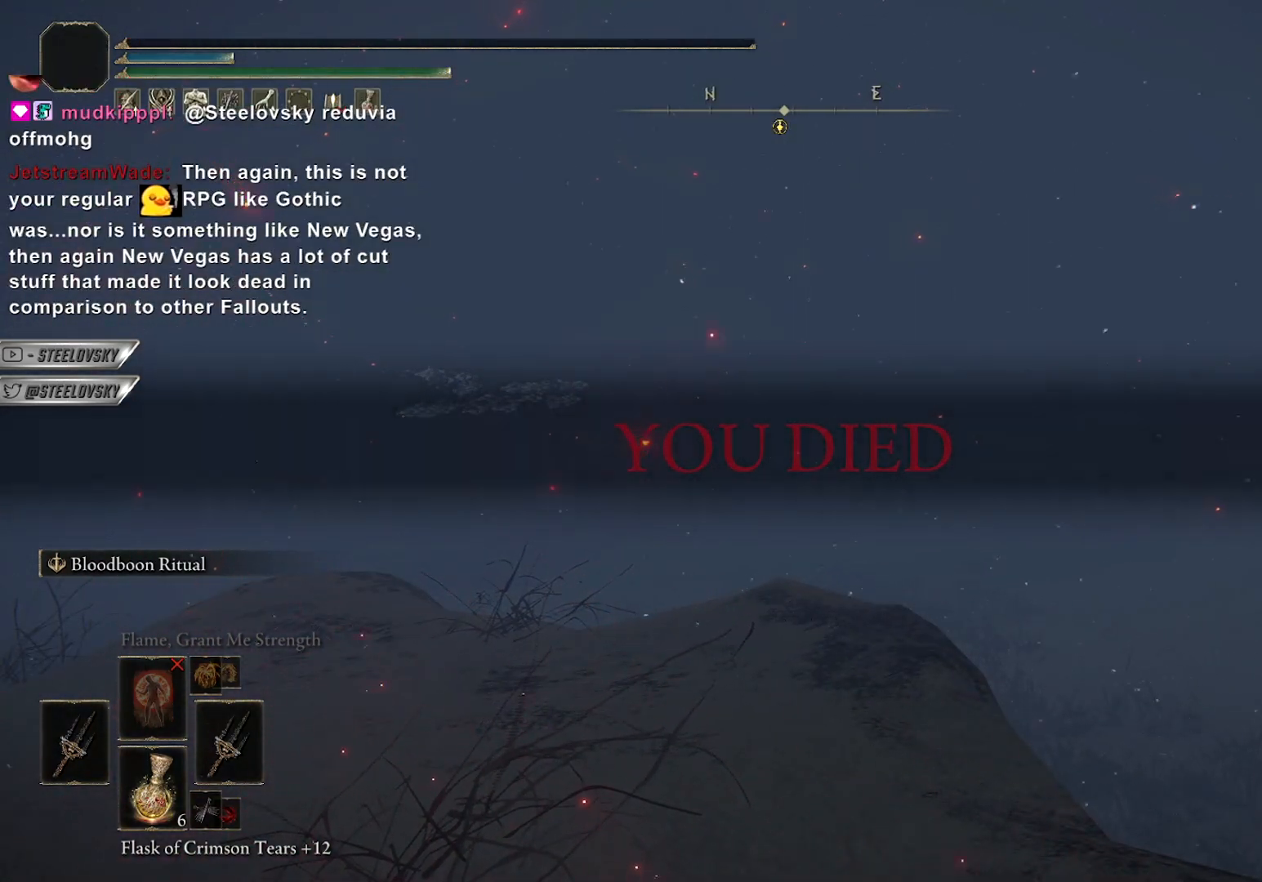
{"buttons": [], "left_stick": "center", "right_stick": "center", "events": []}
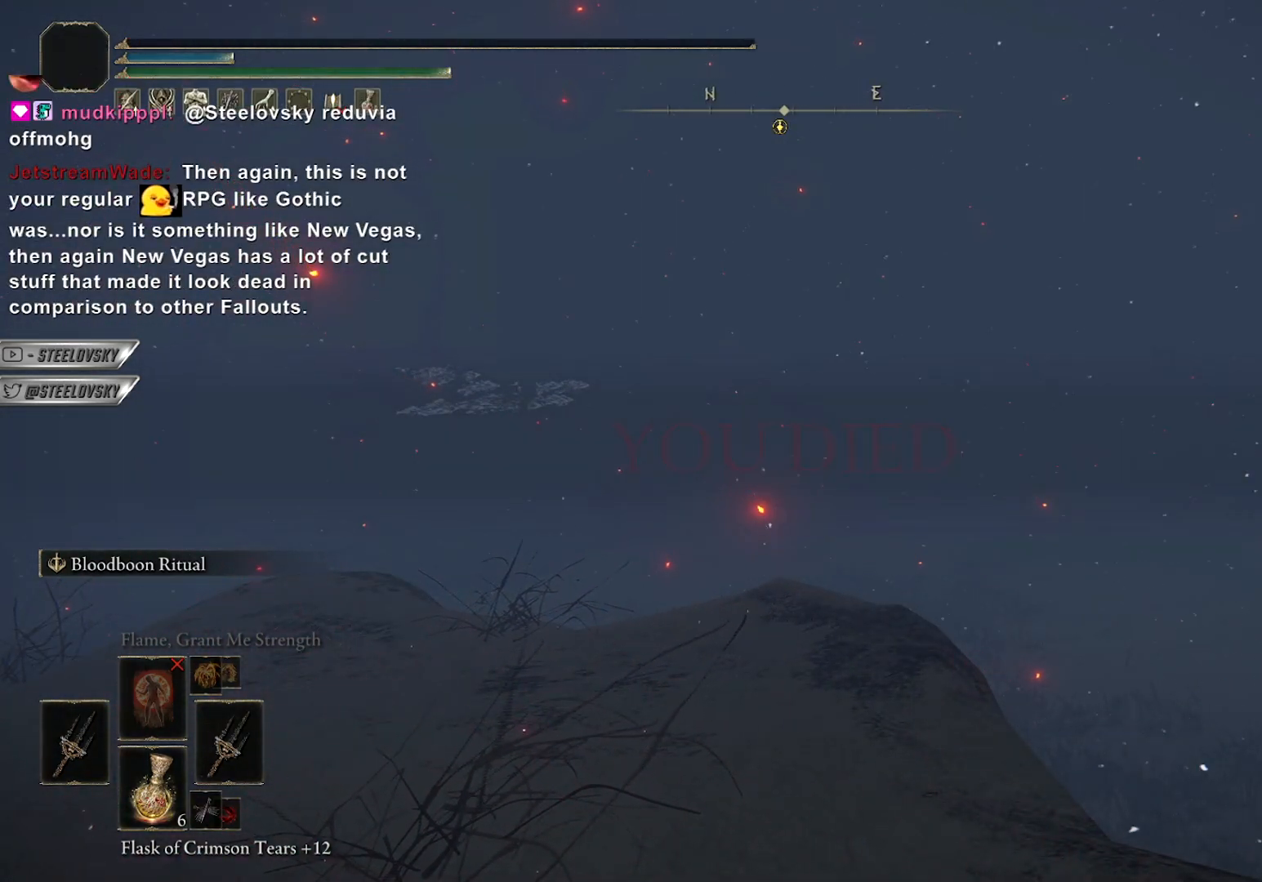
{"buttons": [], "left_stick": "center", "right_stick": "center", "events": []}
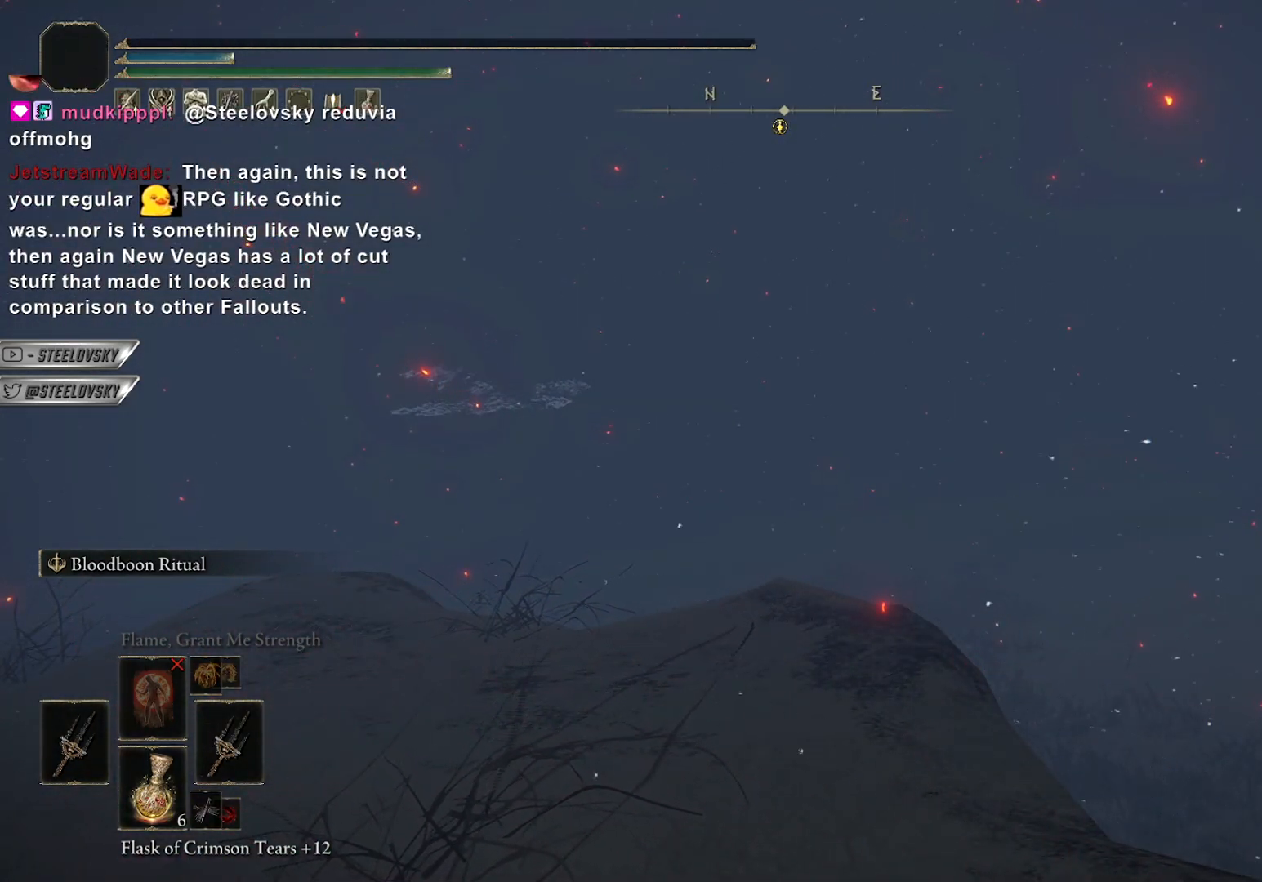
{"buttons": [], "left_stick": "center", "right_stick": "center", "events": []}
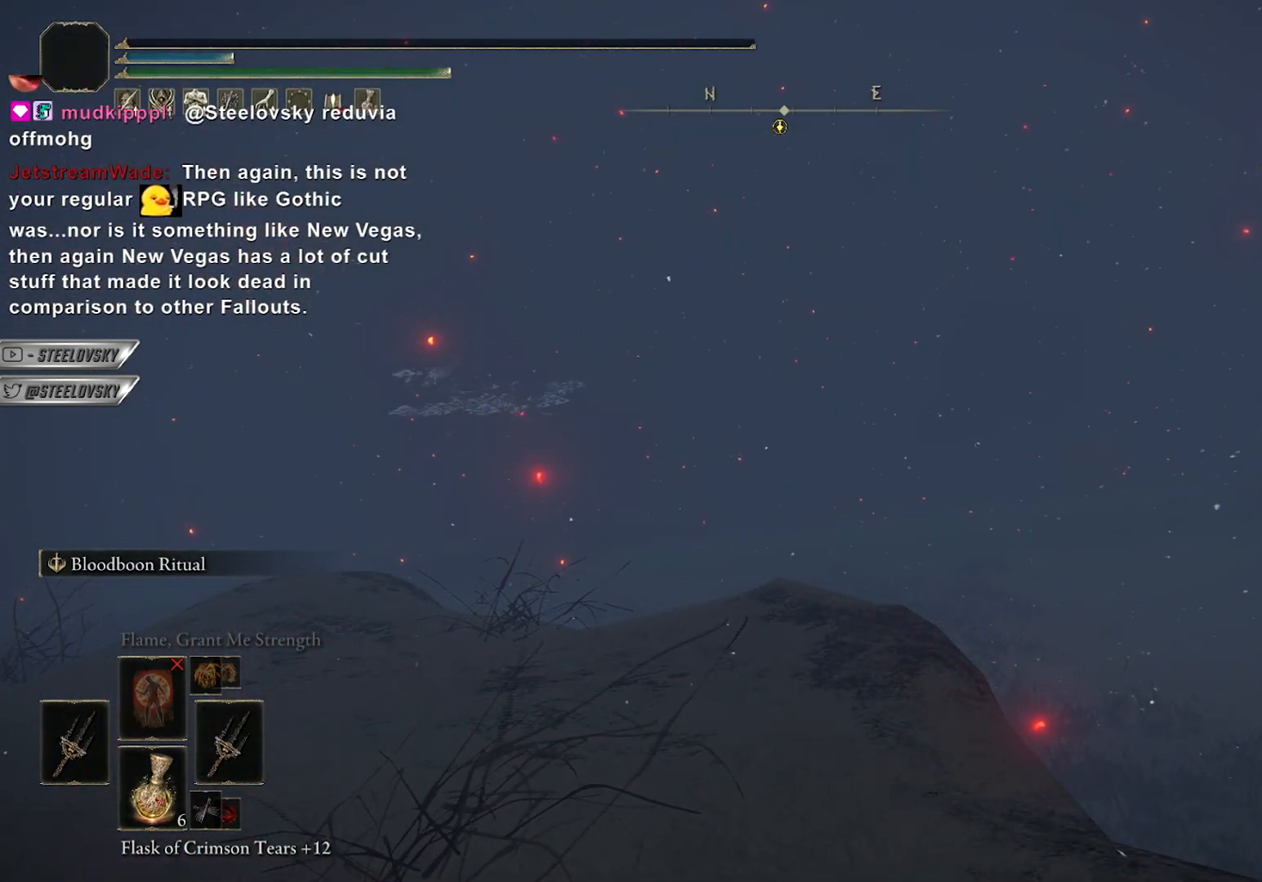
{"buttons": [], "left_stick": "center", "right_stick": "center", "events": []}
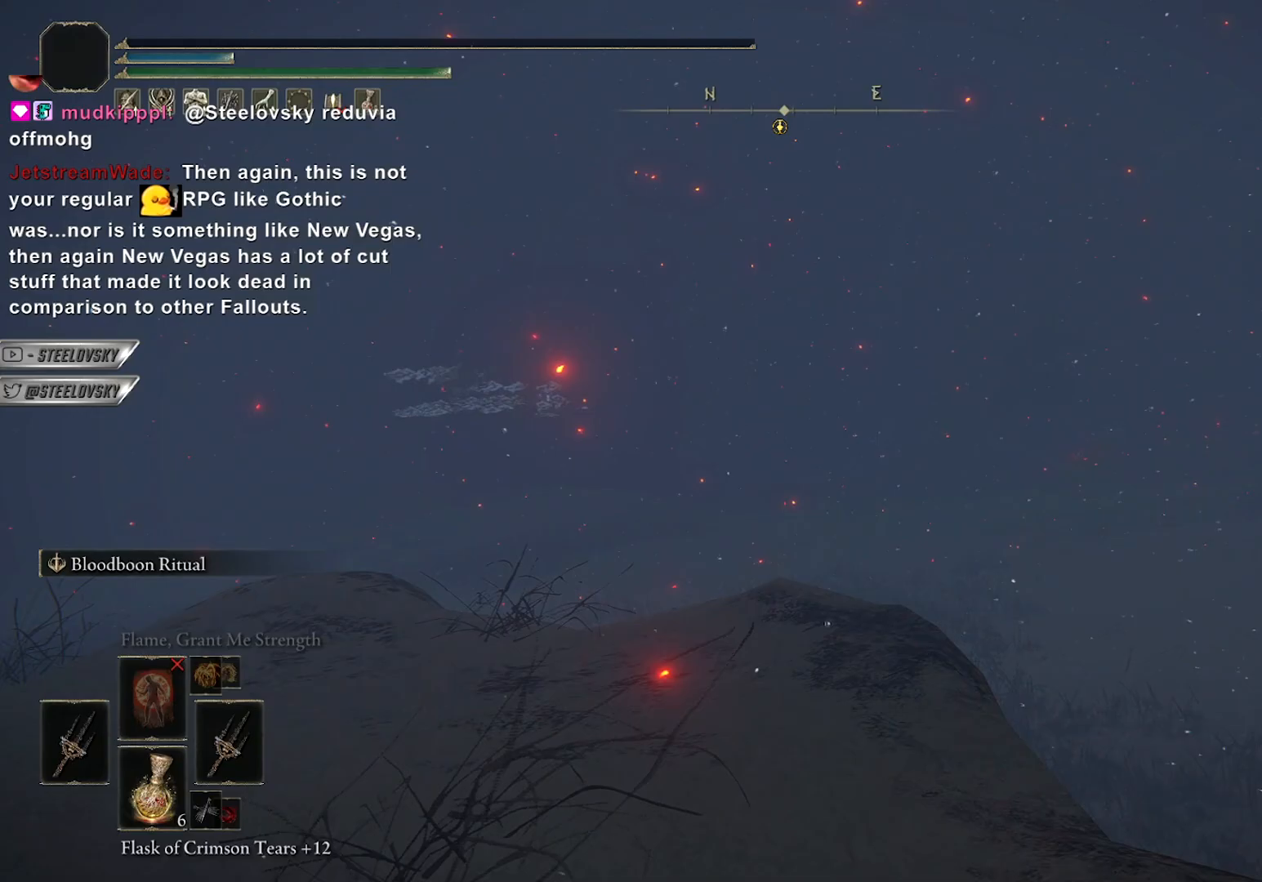
{"buttons": [], "left_stick": "center", "right_stick": "center", "events": [[367, "L1", "down"], [500, "L1", "up"]]}
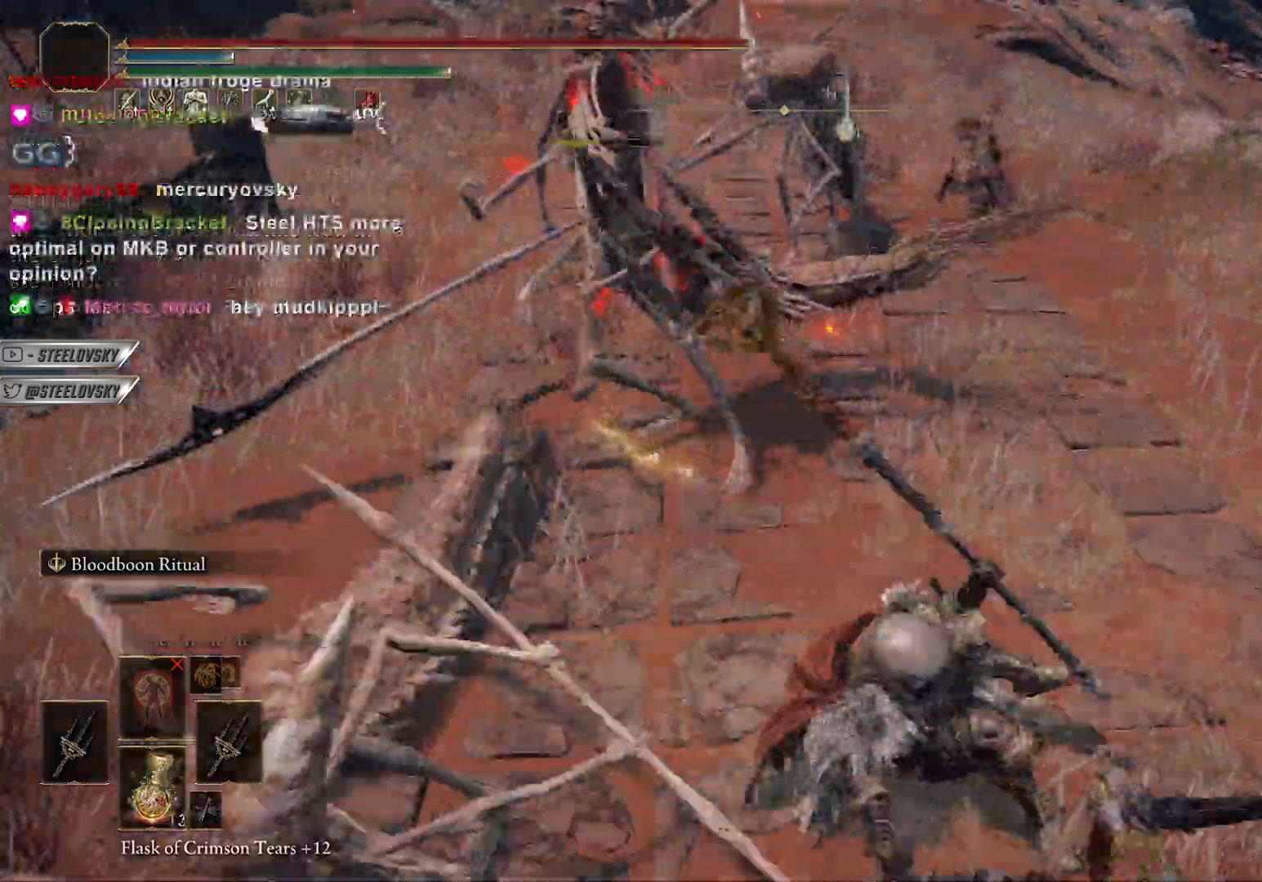
{"buttons": [], "left_stick": "left", "right_stick": "center", "events": [[67, "right_stick", "left"], [200, "right_stick", "center"], [267, "left_stick", "left"]]}
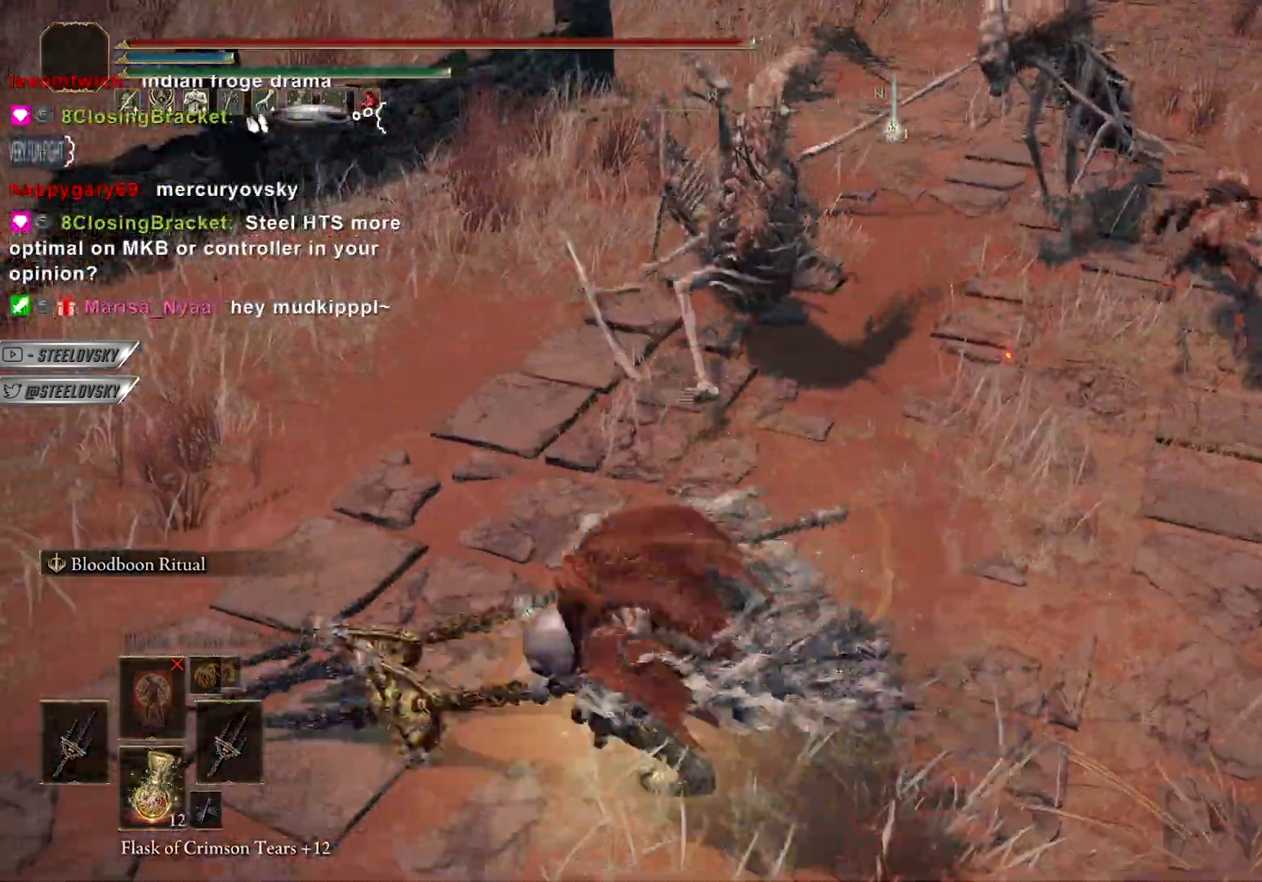
{"buttons": [], "left_stick": "up", "right_stick": "center", "events": [[233, "R3", "down"], [367, "R3", "up"], [400, "left_stick", "up"]]}
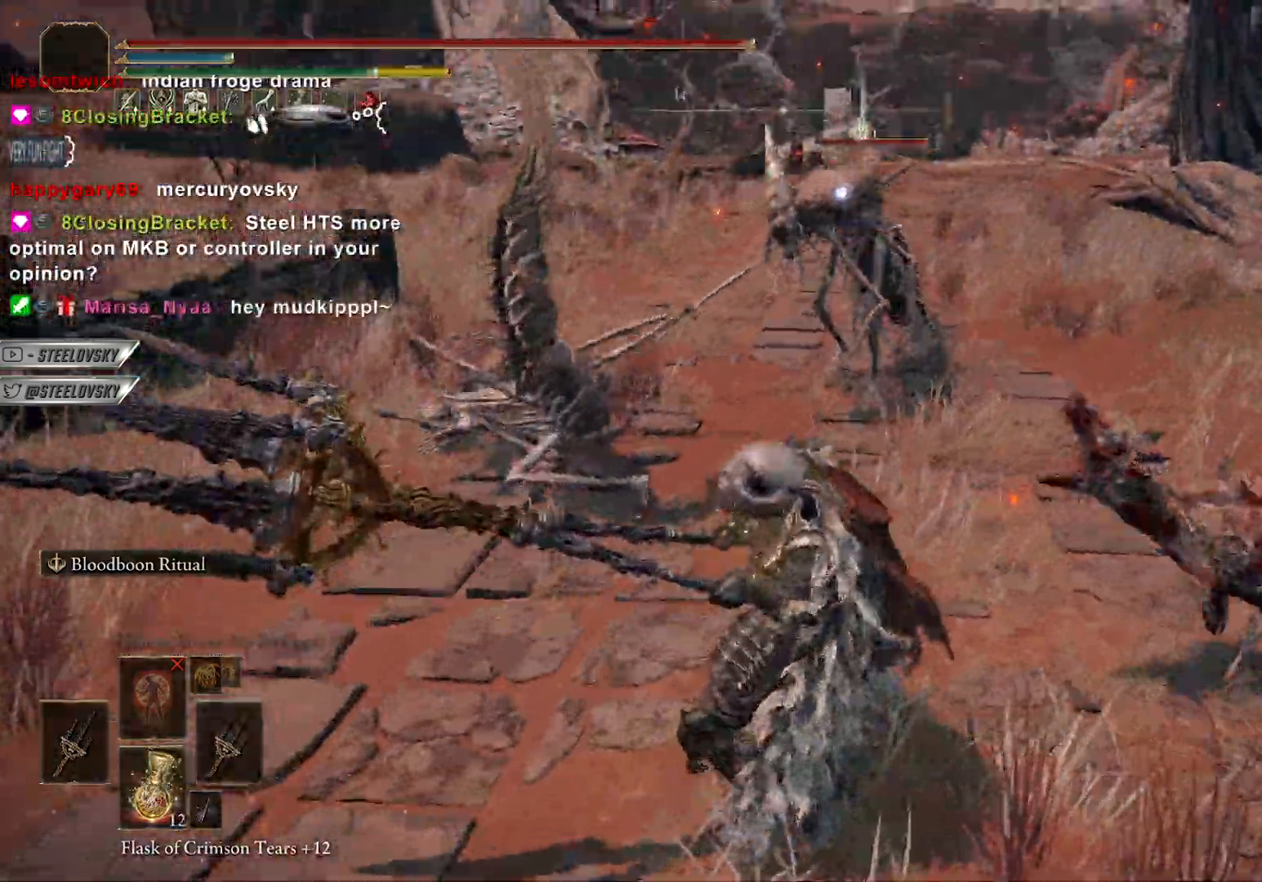
{"buttons": [], "left_stick": "up-right", "right_stick": "center", "events": [[117, "left_stick", "up-right"], [150, "CIRCLE", "down"], [250, "CIRCLE", "up"]]}
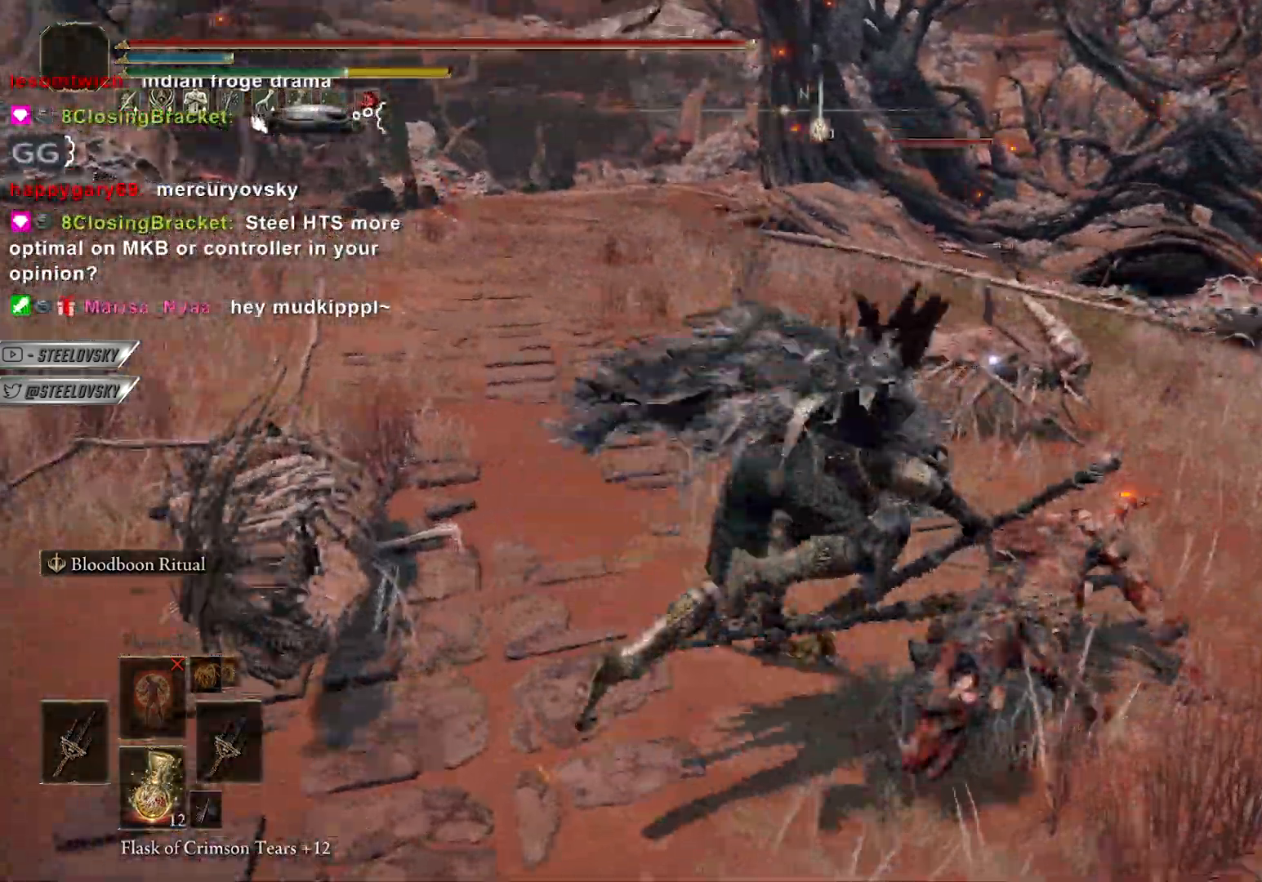
{"buttons": [], "left_stick": "up-right", "right_stick": "right", "events": [[17, "R3", "down"], [17, "right_stick", "left"], [117, "R3", "up"], [117, "right_stick", "down-left"], [317, "L1", "down"], [317, "right_stick", "center"], [417, "right_stick", "right"], [450, "L1", "up"]]}
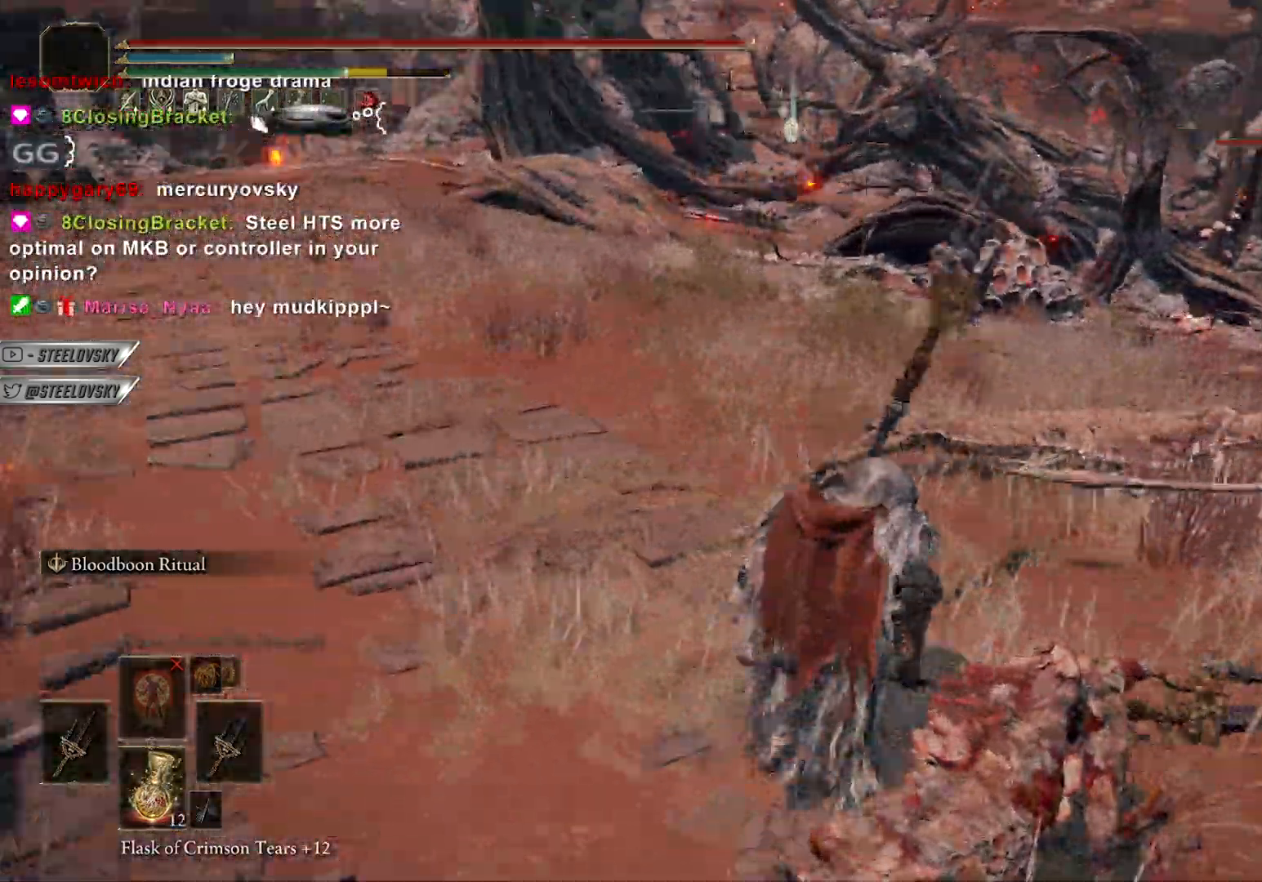
{"buttons": [], "left_stick": "up-right", "right_stick": "center"}
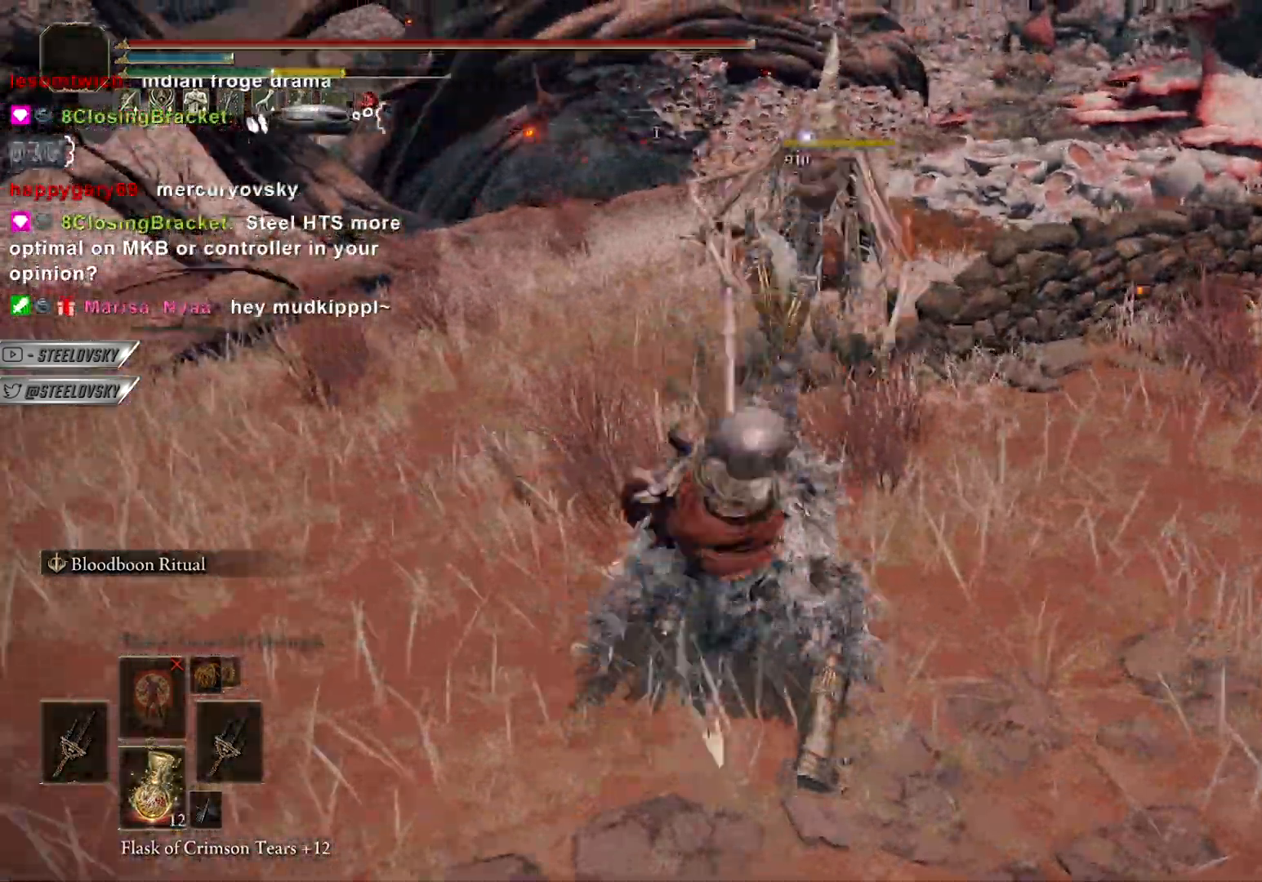
{"buttons": ["CROSS"], "left_stick": "up-right", "right_stick": "right", "events": [[100, "R3", "down"], [183, "right_stick", "right"], [200, "R3", "up"], [450, "CROSS", "down"]]}
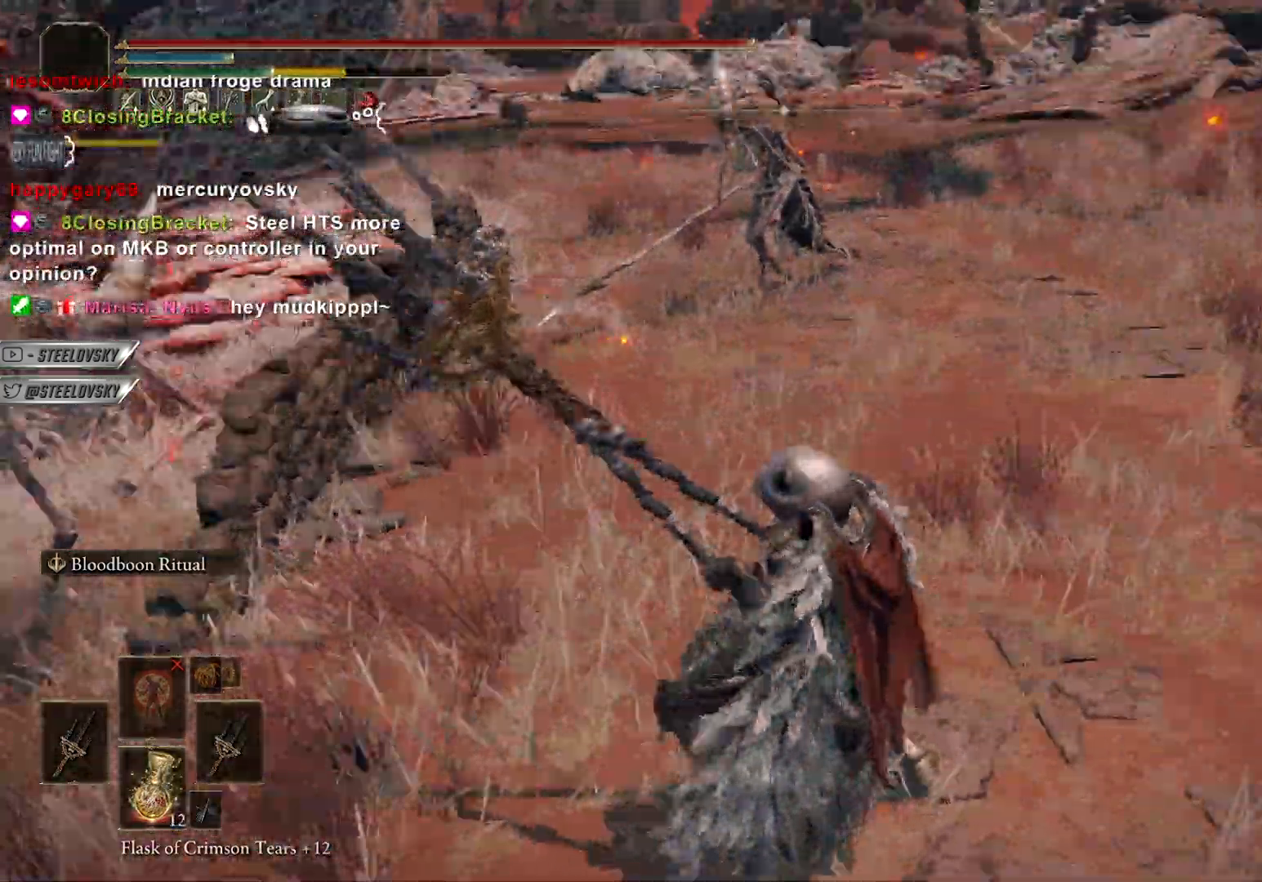
{"buttons": [], "left_stick": "up-right", "right_stick": "center", "events": [[33, "right_stick", "center"], [100, "CROSS", "up"], [217, "L1", "down"], [233, "R3", "down"], [317, "L1", "up"], [333, "R3", "up"]]}
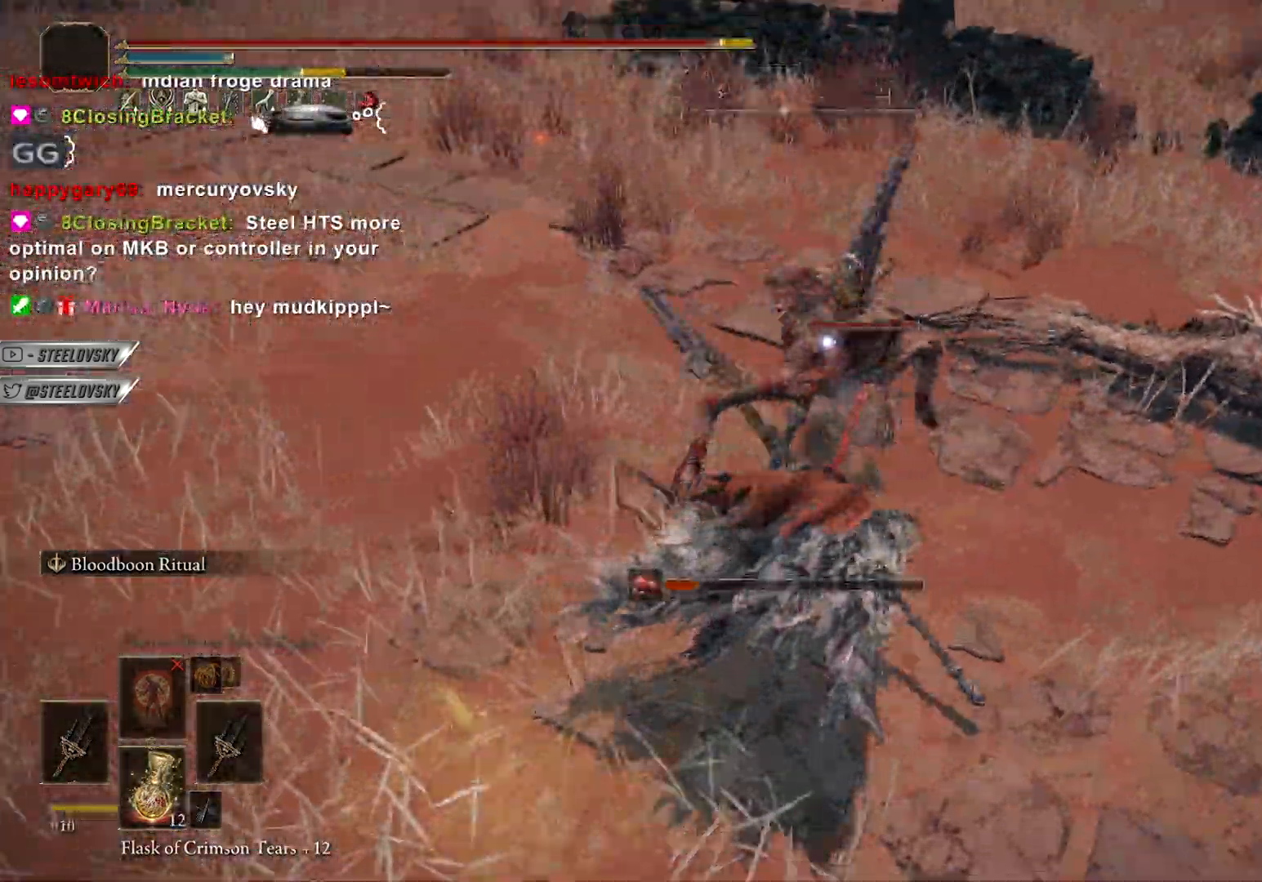
{"buttons": [], "left_stick": "up-right", "right_stick": "left", "events": [[317, "R3", "down"], [400, "right_stick", "left"], [417, "R3", "up"]]}
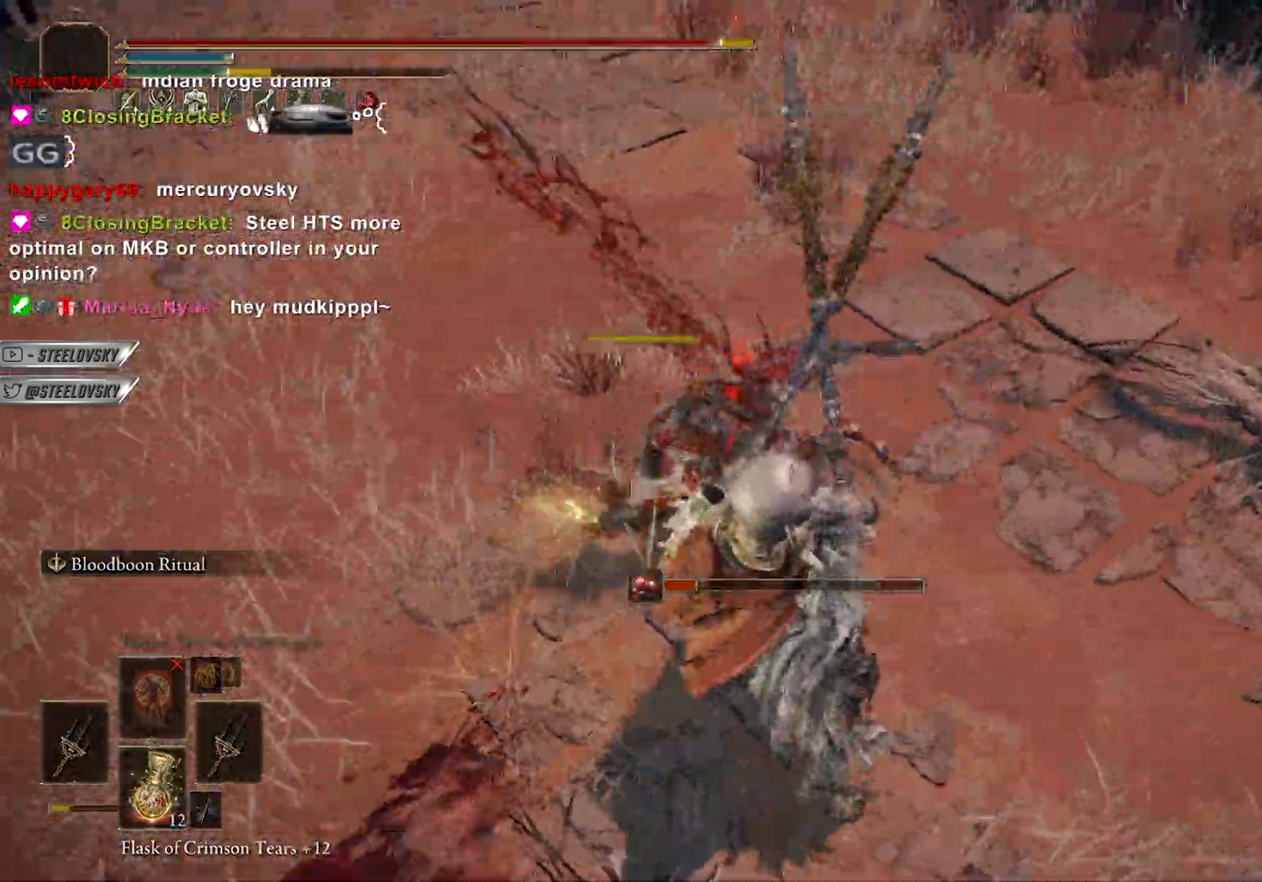
{"buttons": ["CROSS"], "left_stick": "up", "right_stick": "center", "events": [[317, "left_stick", "up"], [333, "right_stick", "center"], [417, "CROSS", "down"]]}